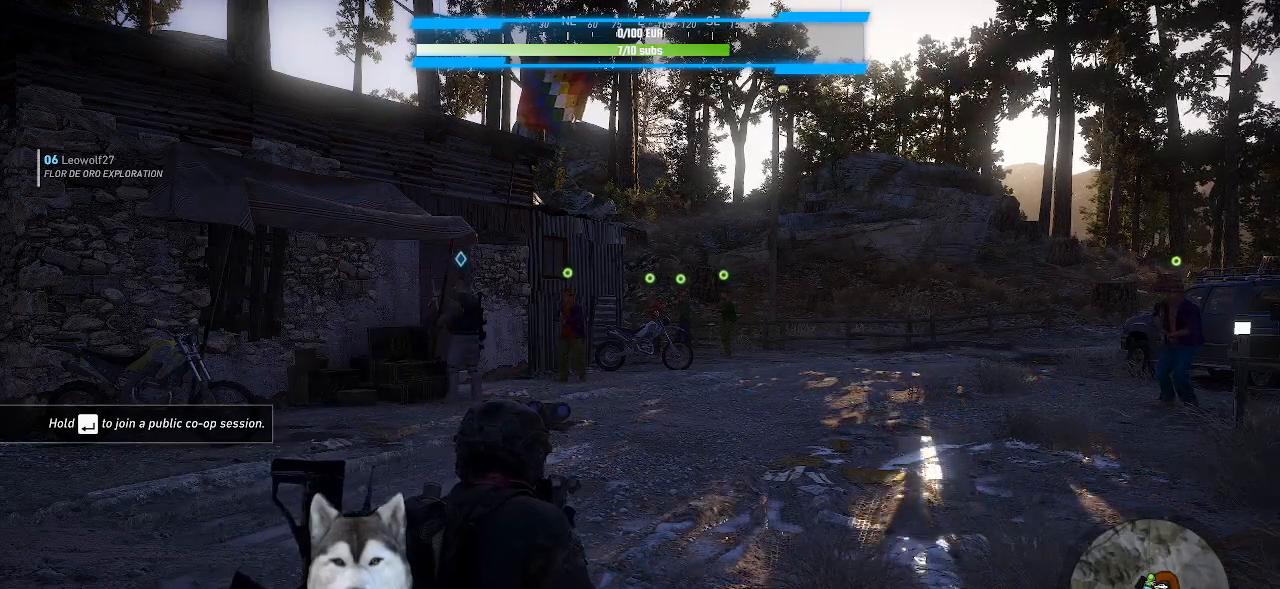
Gameplay with keyboard and mouse; each line is a JSON object with the keys and mouse buttons held at the frame after it. "events" lists presses ("down") and releases ("up") of ".", "/", "0", "1", "2", "3", "4", "5", "6", "7", "8", "9", "a", "alt_l", "alt_r", "b", "backslash", "backspace", "c", "caps_lock", "comma", "ctrl_l", "ctrl_r", "d", "e", "equals", "f", "g", "h", "i", "j", "k", "l", "lbracket", "m", "minus", "n", "o", "p", "q", "quote", "r", "rbracket", "return", "s", "semicolon", "shift_l", "shift_r", "space", "t", "tab", "tilde", "u", "v", "w", "x", "y", "z", "mouse_left", "mouse_wheel" and "mouse_right" between this image and that frame as [ms after this image, input, new state], when the widget could be followed in between. "mouse_left", "mouse_wheel", "mouse_right" = the "left", "wheel", "right" buttons of the "mouse" list. No other keys are recorded. "wheel" means that the mouse wheel is clicked or scrolled. "mouse_move" is the direction in which the mouse moves at that frame (one of eight, or "still"), when it could be read.
{"keys": [], "mouse": [], "mouse_move": "still", "events": [[400, "ctrl_l", "down"], [500, "ctrl_l", "up"]]}
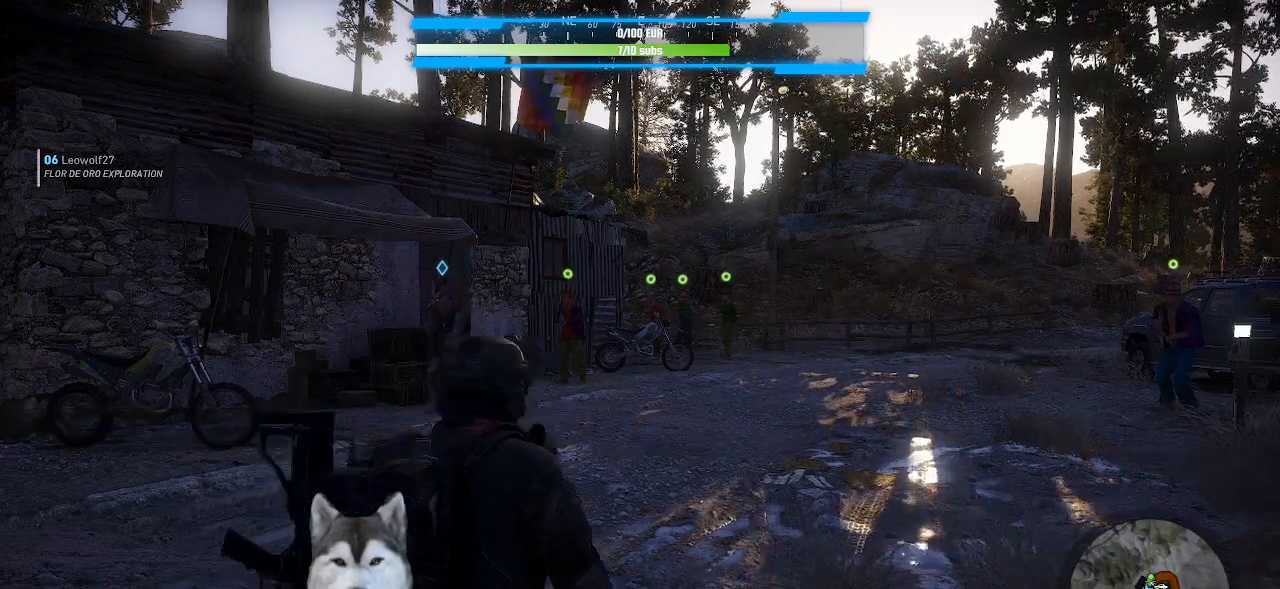
{"keys": [], "mouse": [], "mouse_move": "still", "events": []}
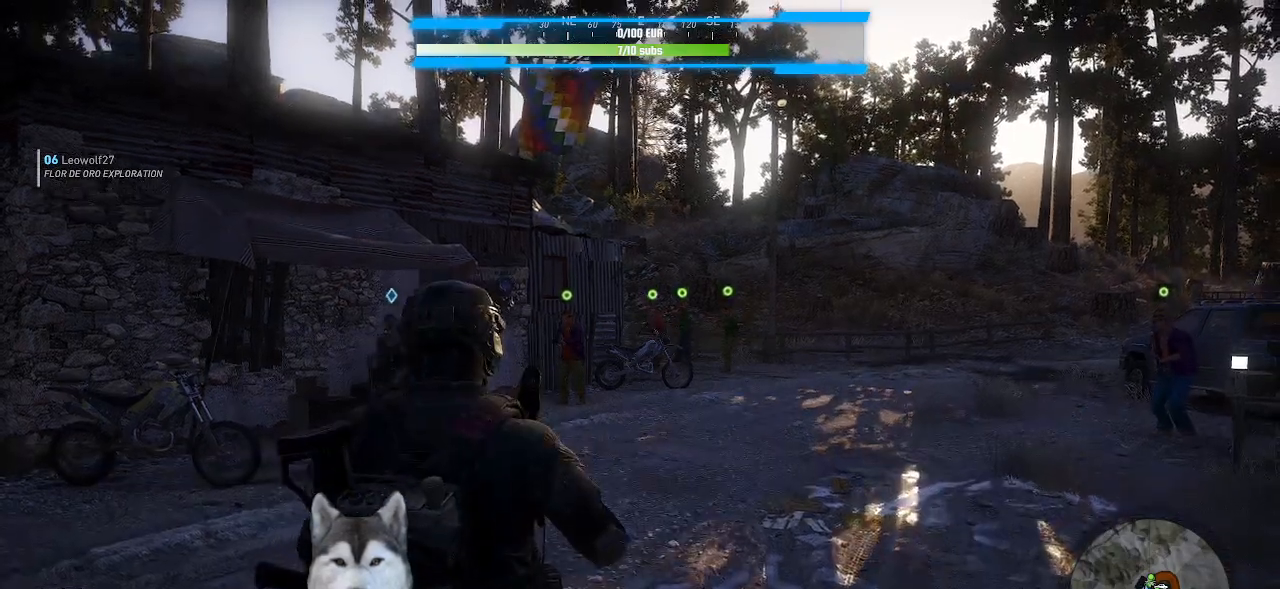
{"keys": [], "mouse": [], "mouse_move": "still", "events": [[166, "x", "down"], [266, "x", "up"]]}
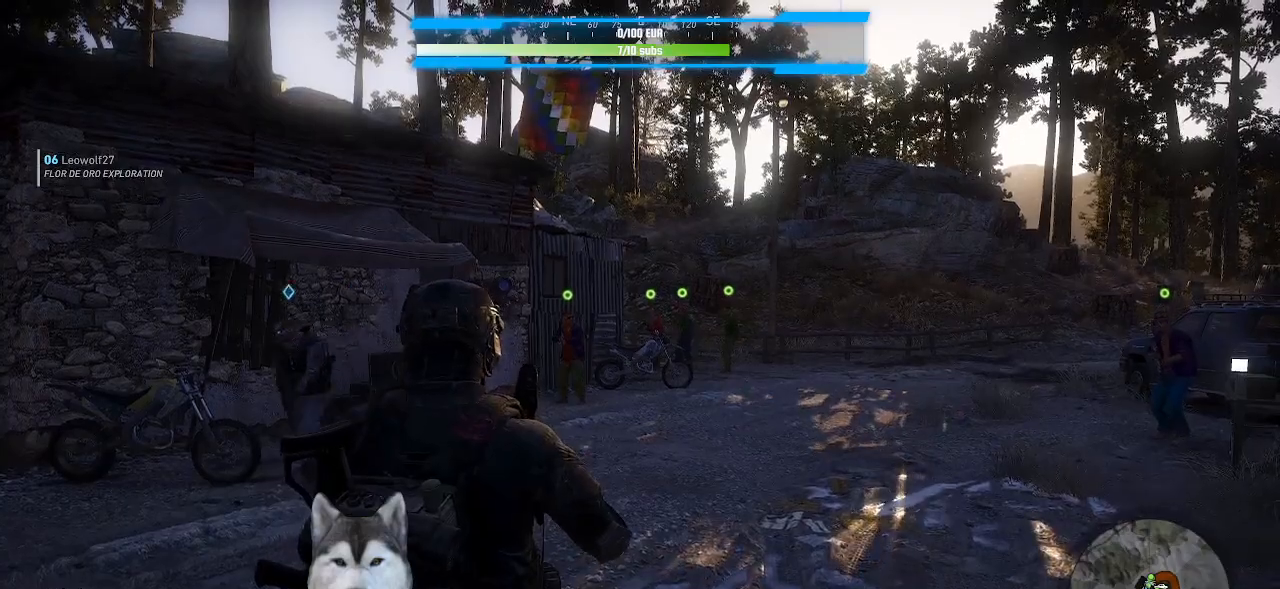
{"keys": ["w"], "mouse": [], "mouse_move": "still", "events": [[133, "w", "down"]]}
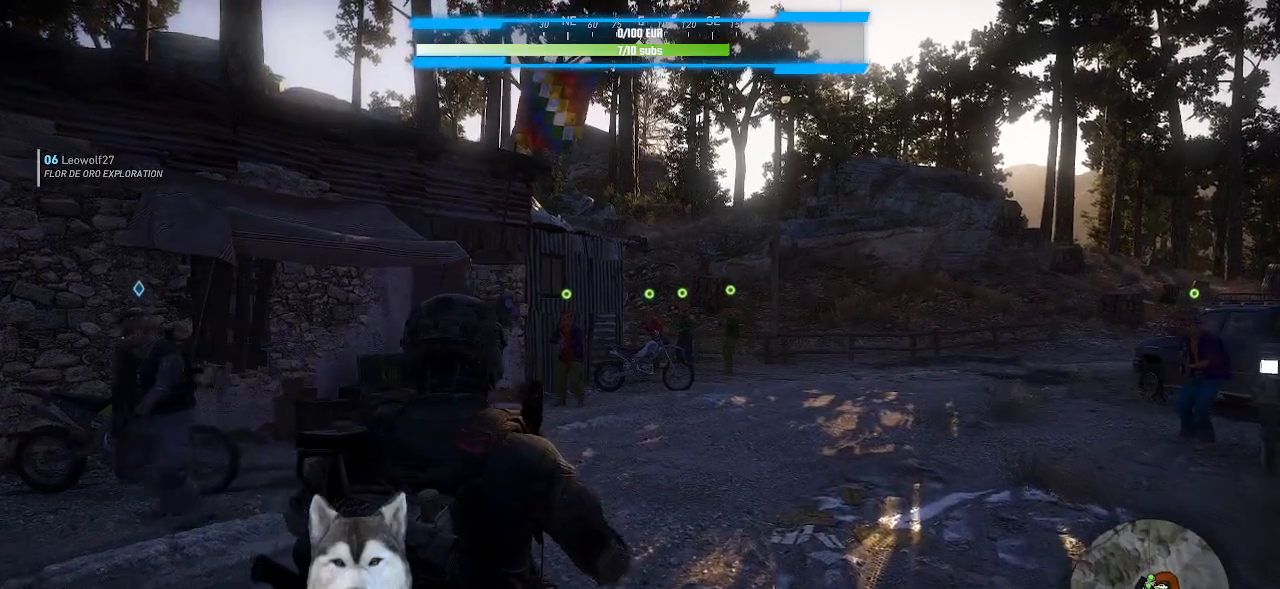
{"keys": ["w"], "mouse": [], "mouse_move": "still", "events": []}
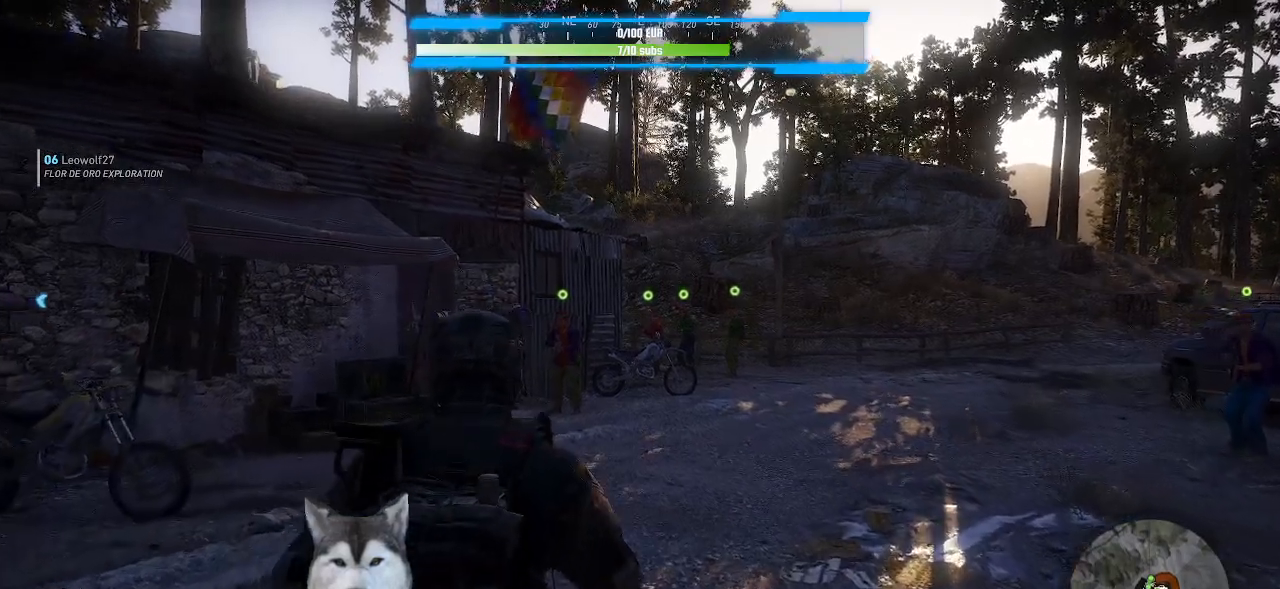
{"keys": ["w"], "mouse": [], "mouse_move": "still", "events": []}
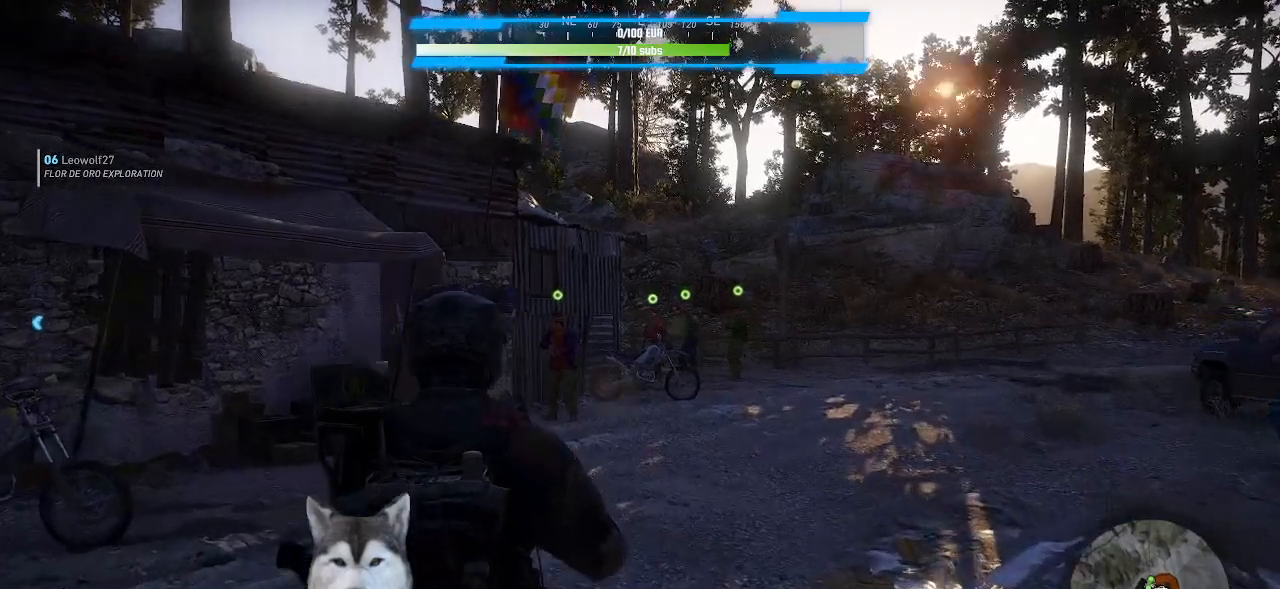
{"keys": ["w"], "mouse": [], "mouse_move": "still", "events": []}
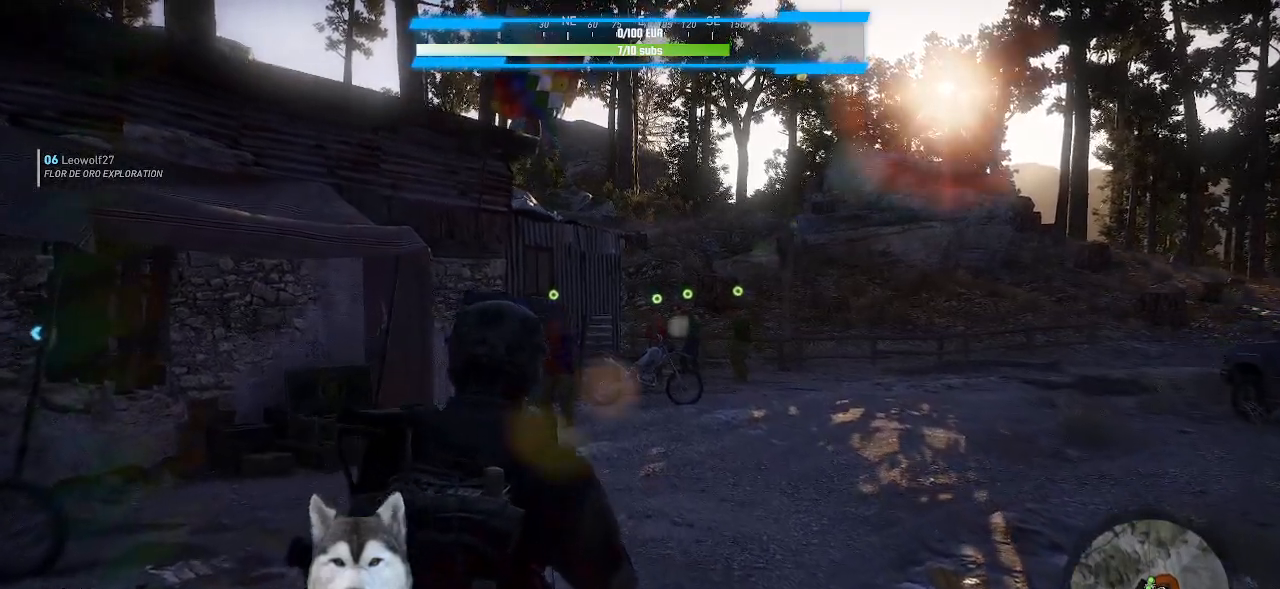
{"keys": ["w"], "mouse": [], "events": []}
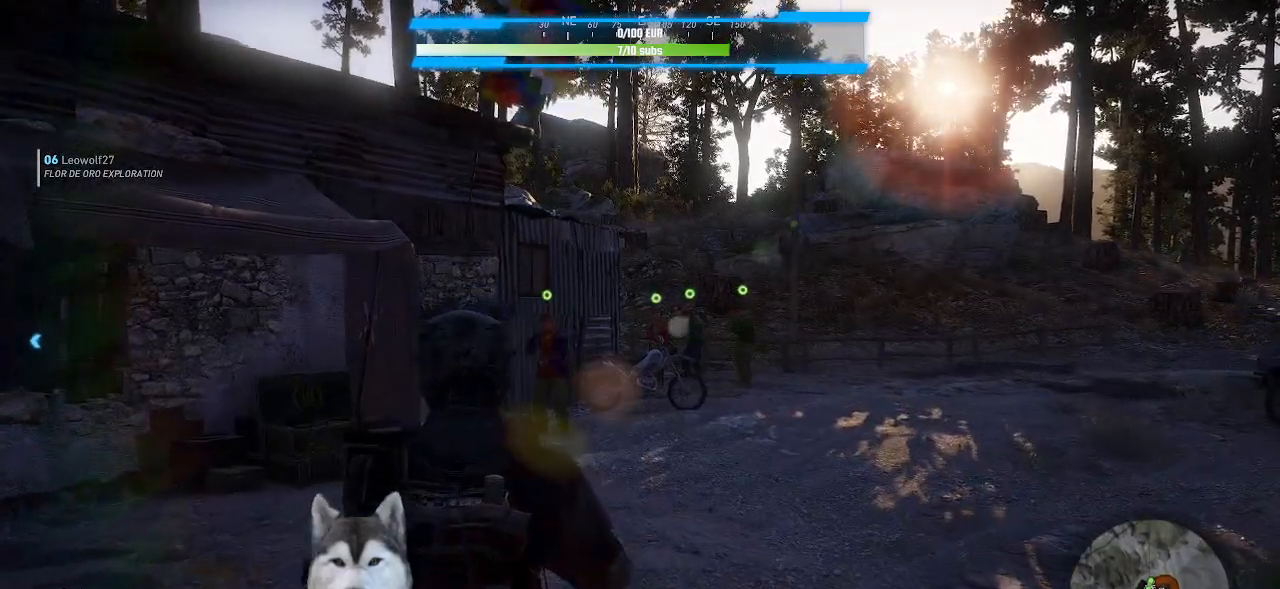
{"keys": ["w"], "mouse": [], "mouse_move": "still", "events": []}
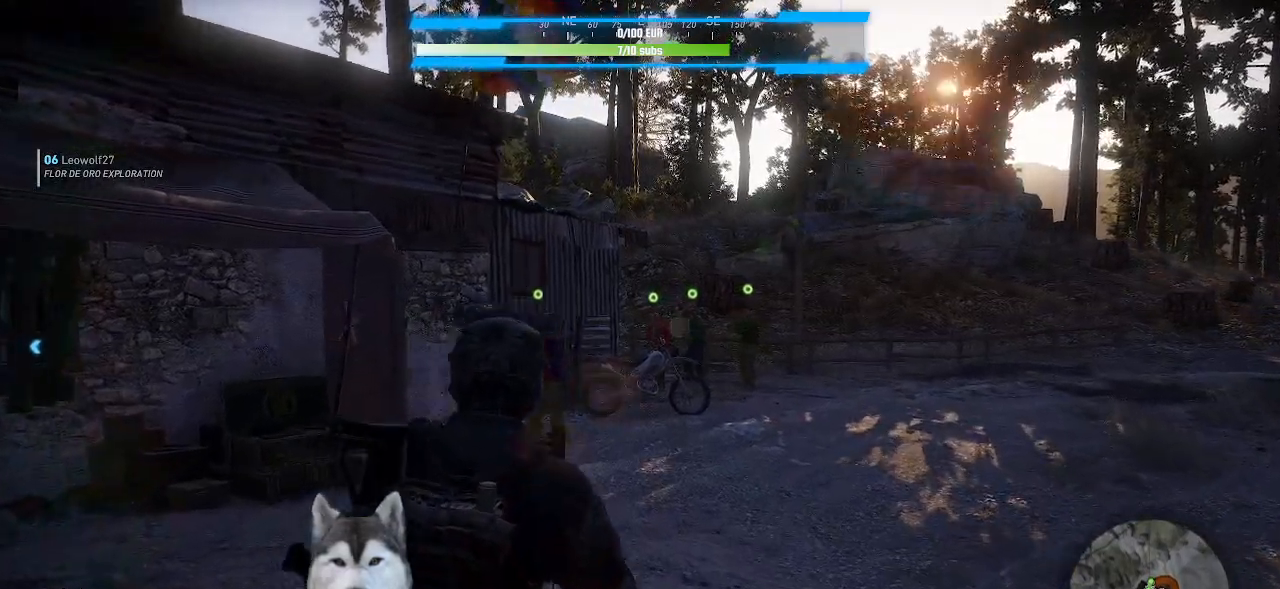
{"keys": ["d", "w"], "mouse": [], "mouse_move": "down-left", "events": [[500, "d", "down"]]}
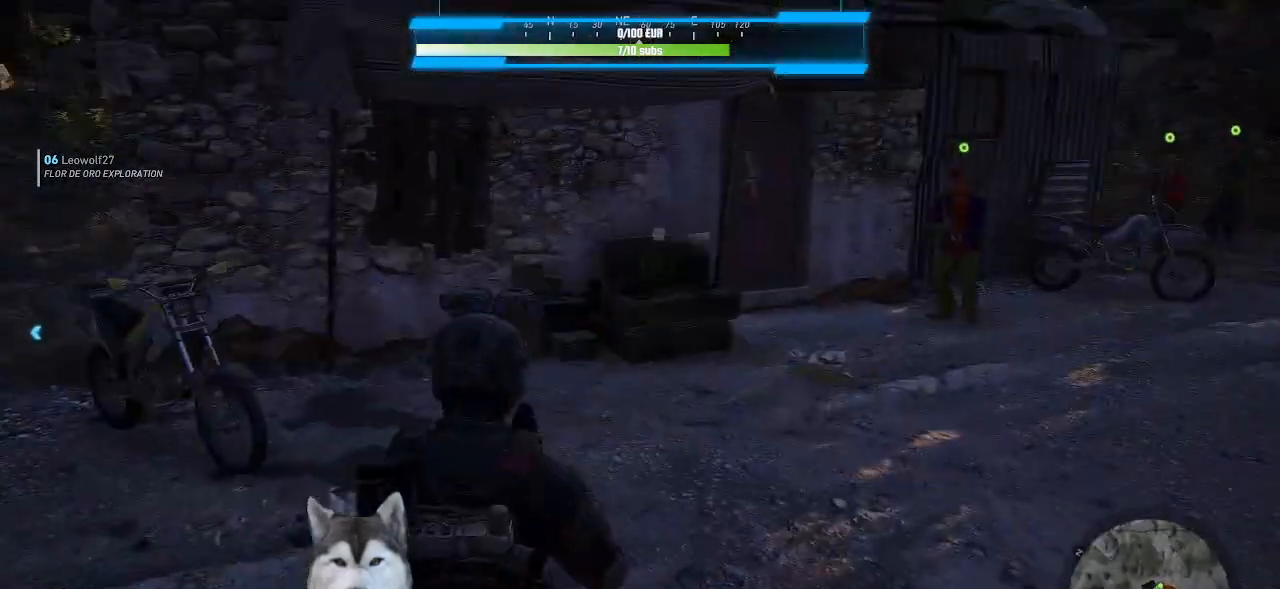
{"keys": ["d", "w"], "mouse": [], "mouse_move": "left", "events": []}
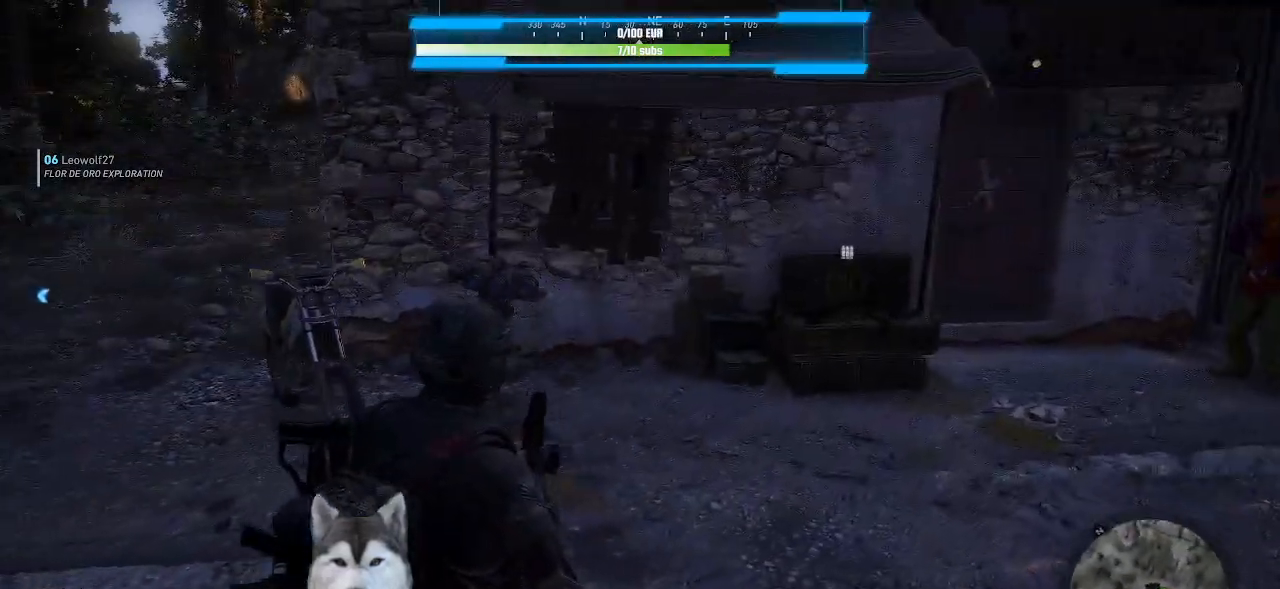
{"keys": ["d", "w"], "mouse": [], "mouse_move": "still", "events": []}
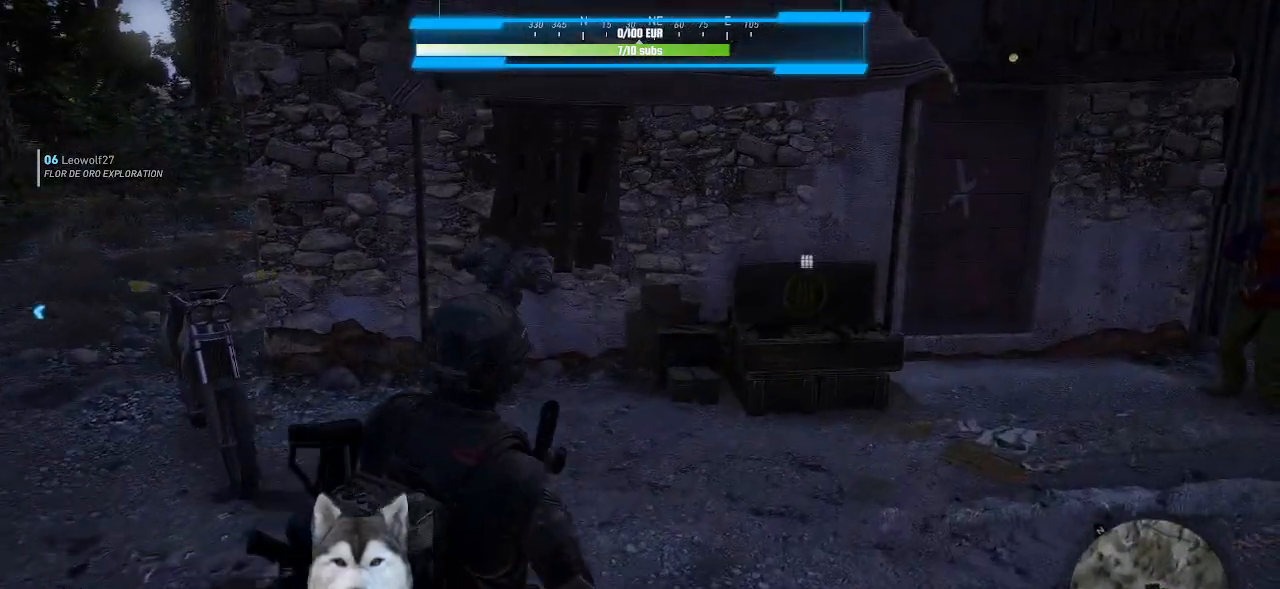
{"keys": ["d", "w"], "mouse": [], "mouse_move": "still", "events": []}
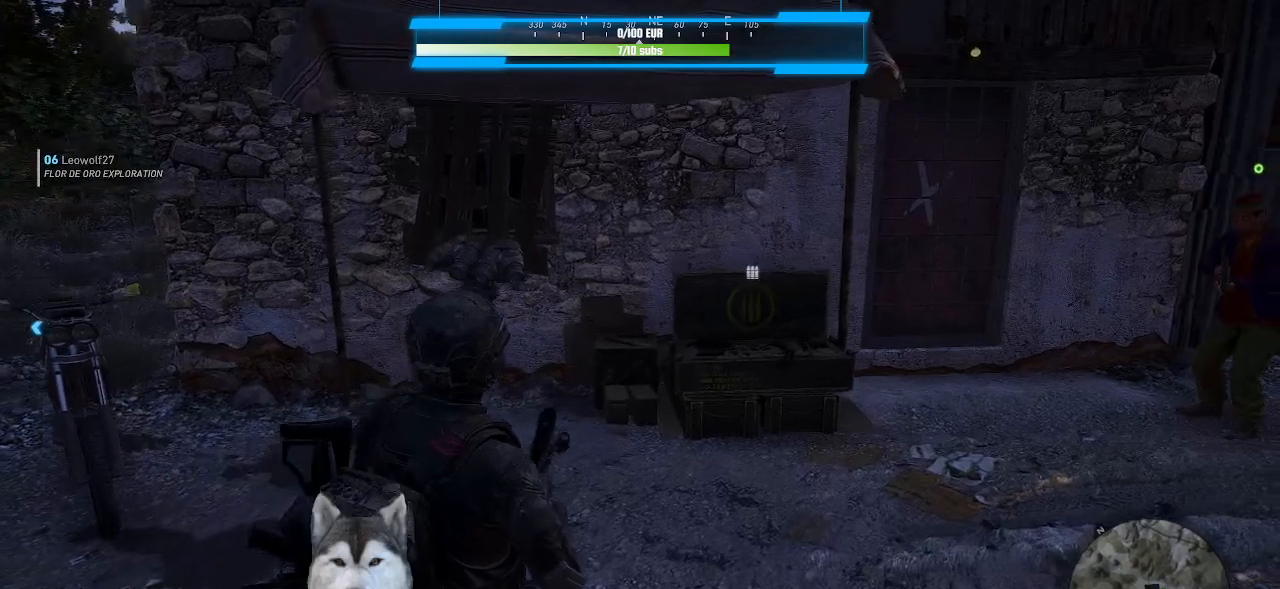
{"keys": ["d", "w"], "mouse": [], "mouse_move": "still", "events": []}
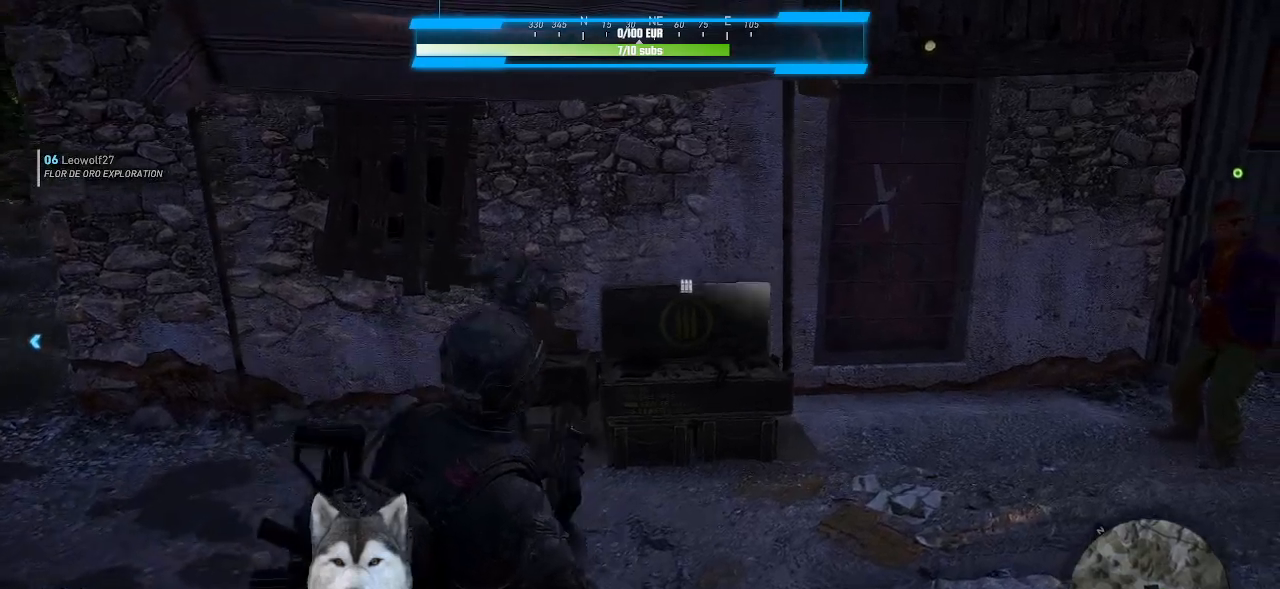
{"keys": ["w"], "mouse": [], "mouse_move": "still", "events": [[500, "d", "up"]]}
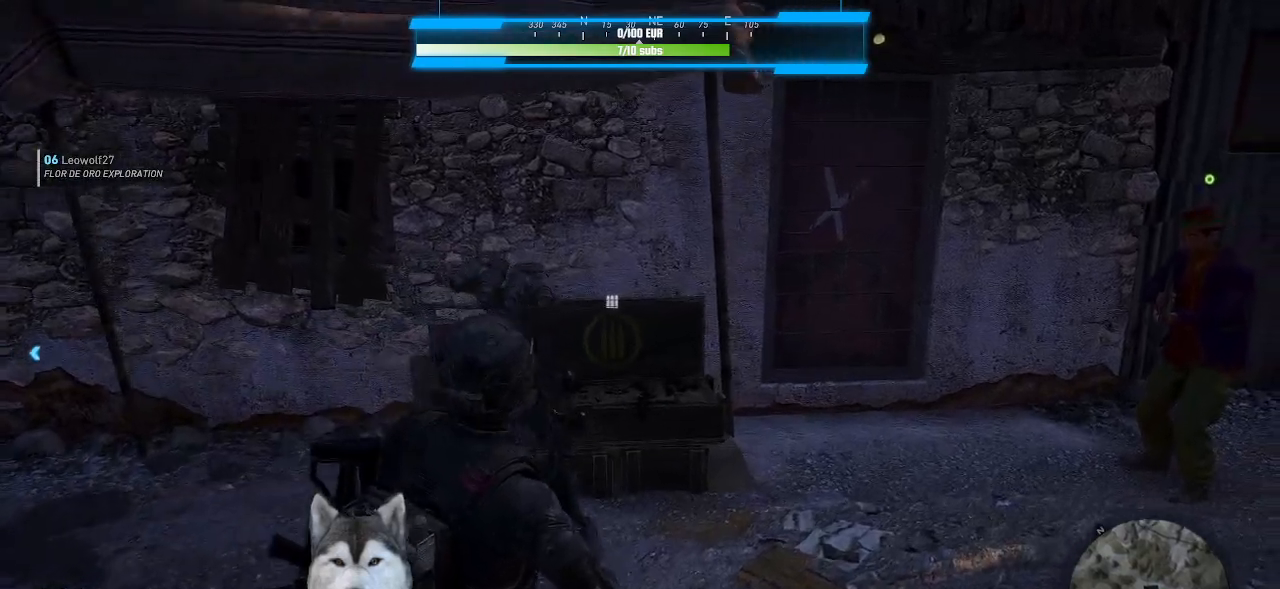
{"keys": ["w"], "mouse": [], "mouse_move": "still", "events": []}
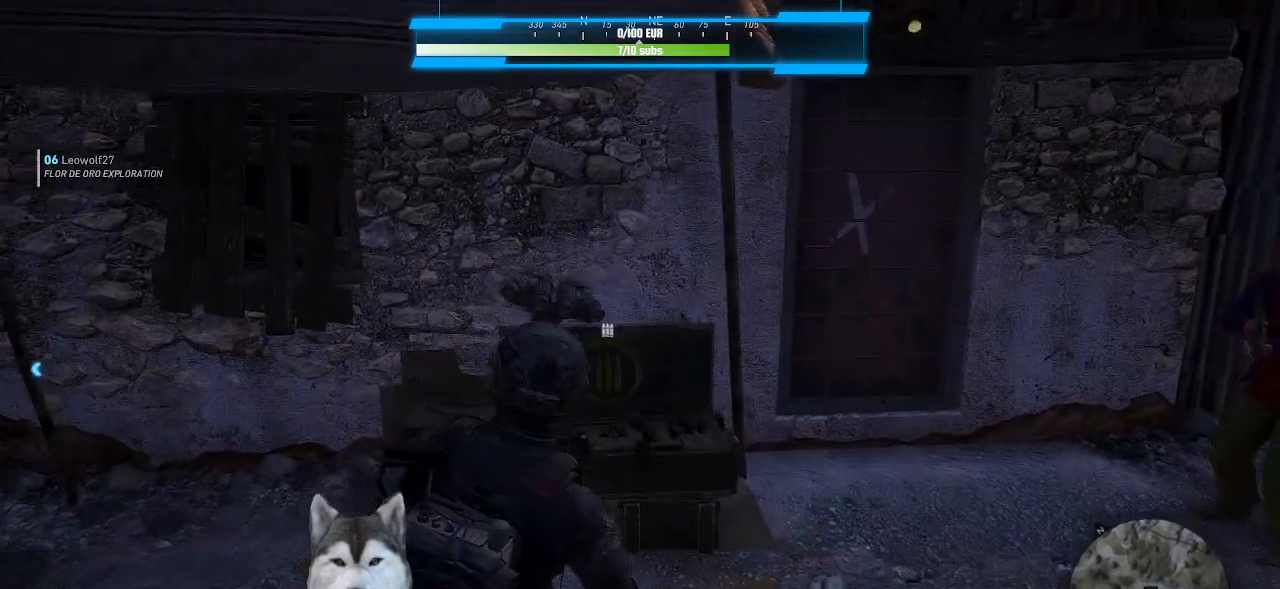
{"keys": ["w"], "mouse": [], "mouse_move": "still", "events": [[33, "d", "down"], [200, "d", "up"]]}
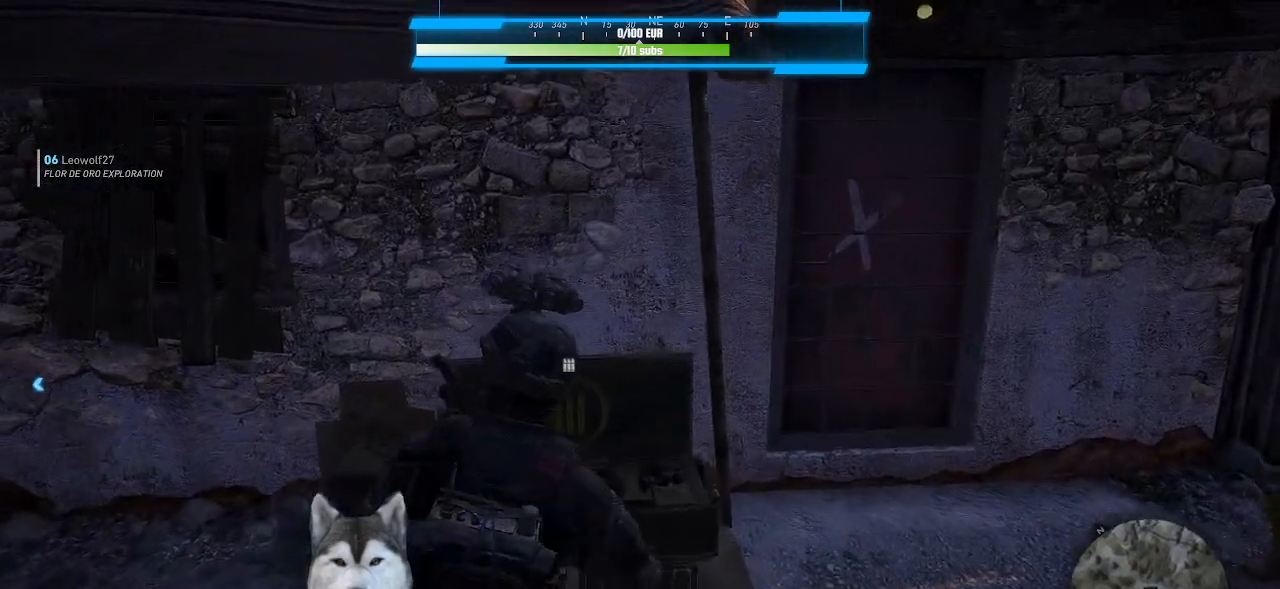
{"keys": ["w"], "mouse": [], "mouse_move": "still", "events": []}
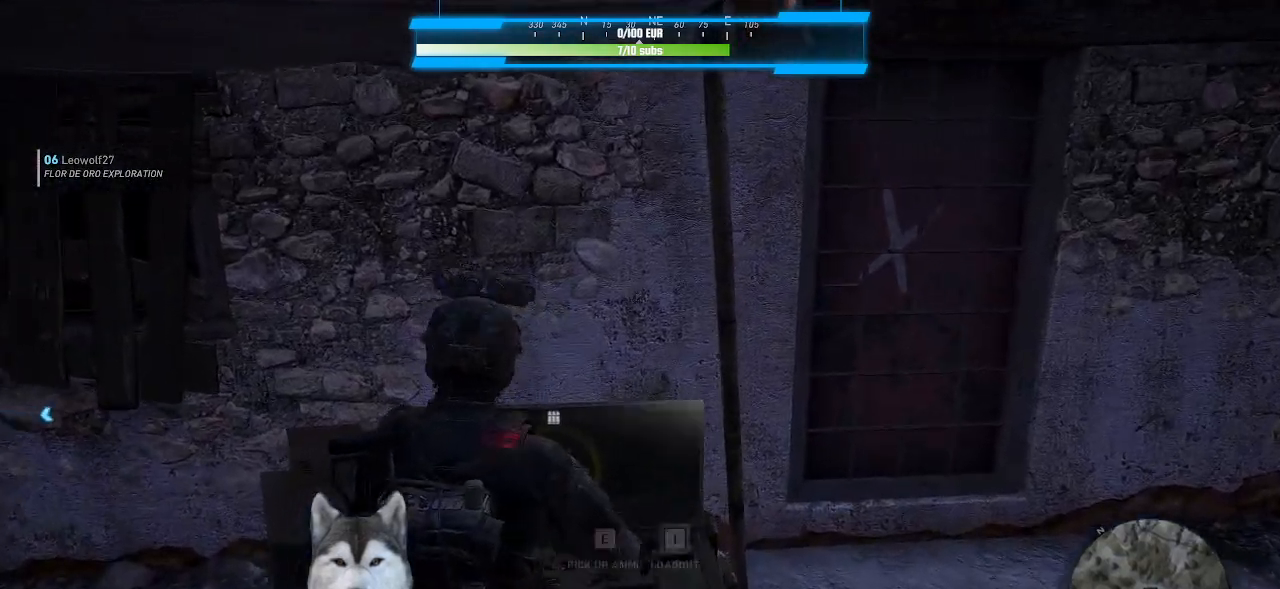
{"keys": [], "mouse": [], "mouse_move": "still", "events": [[233, "w", "up"]]}
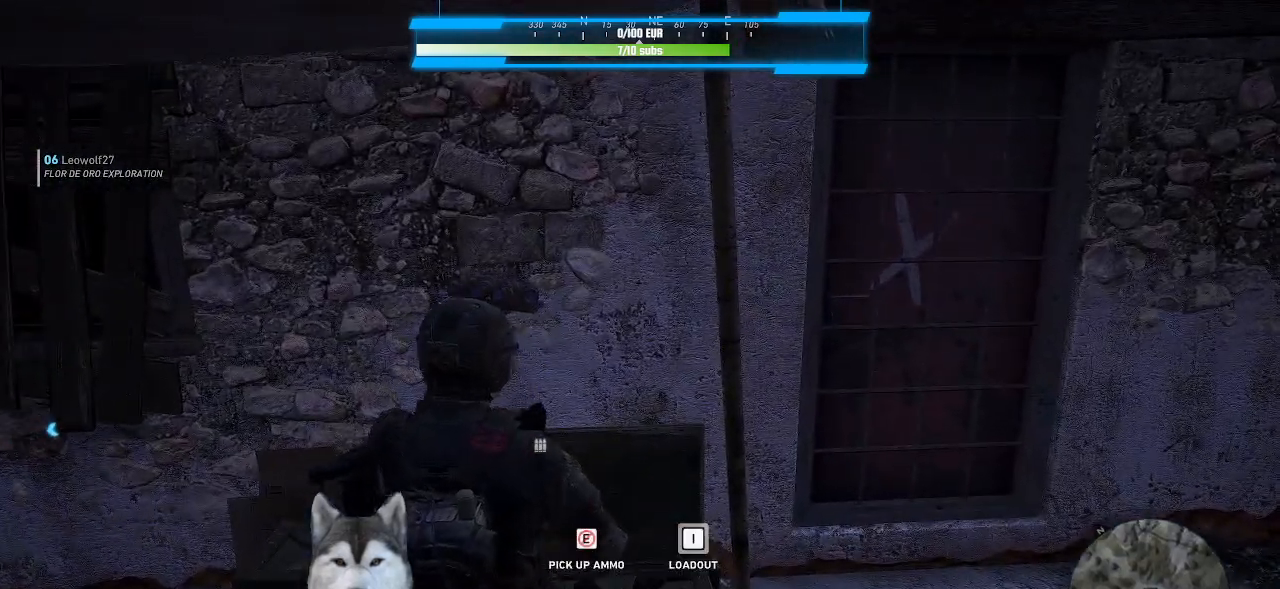
{"keys": [], "mouse": [], "mouse_move": "still", "events": []}
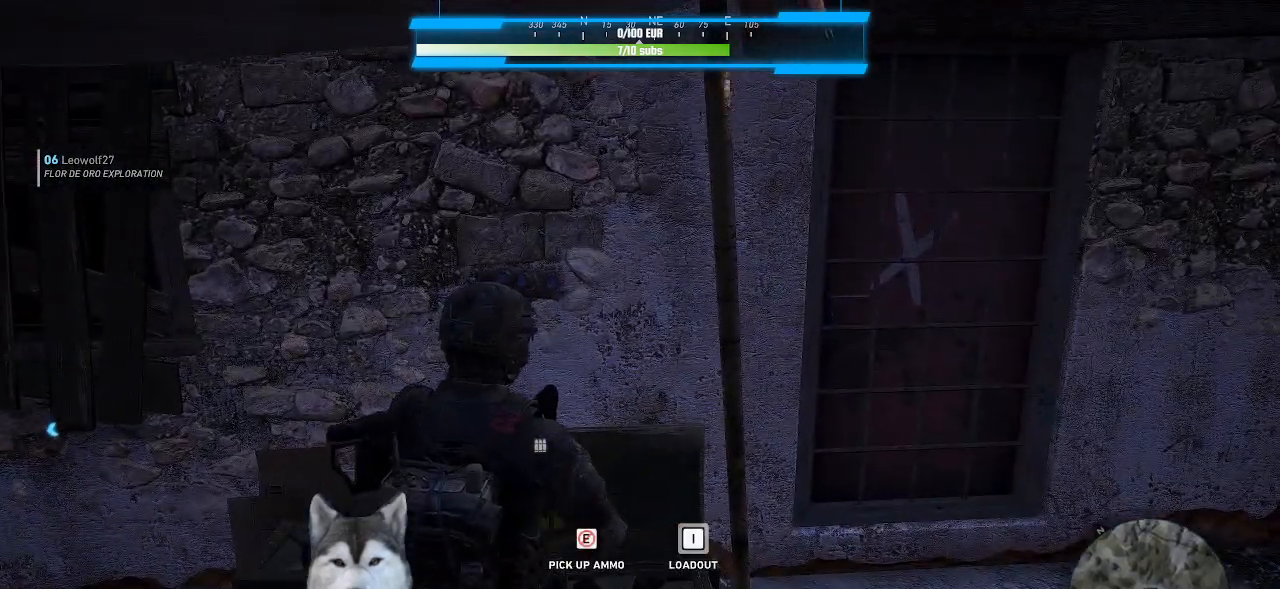
{"keys": ["d"], "mouse": [], "mouse_move": "right", "events": [[266, "d", "down"]]}
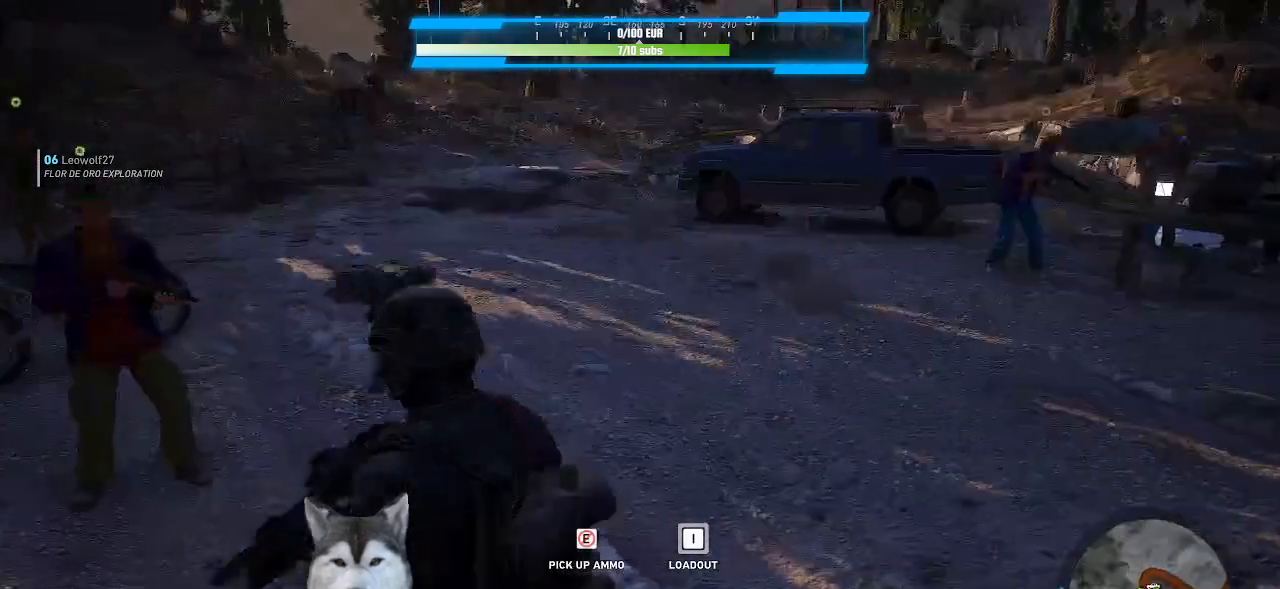
{"keys": ["d", "w"], "mouse": [], "mouse_move": "up", "events": [[333, "w", "down"]]}
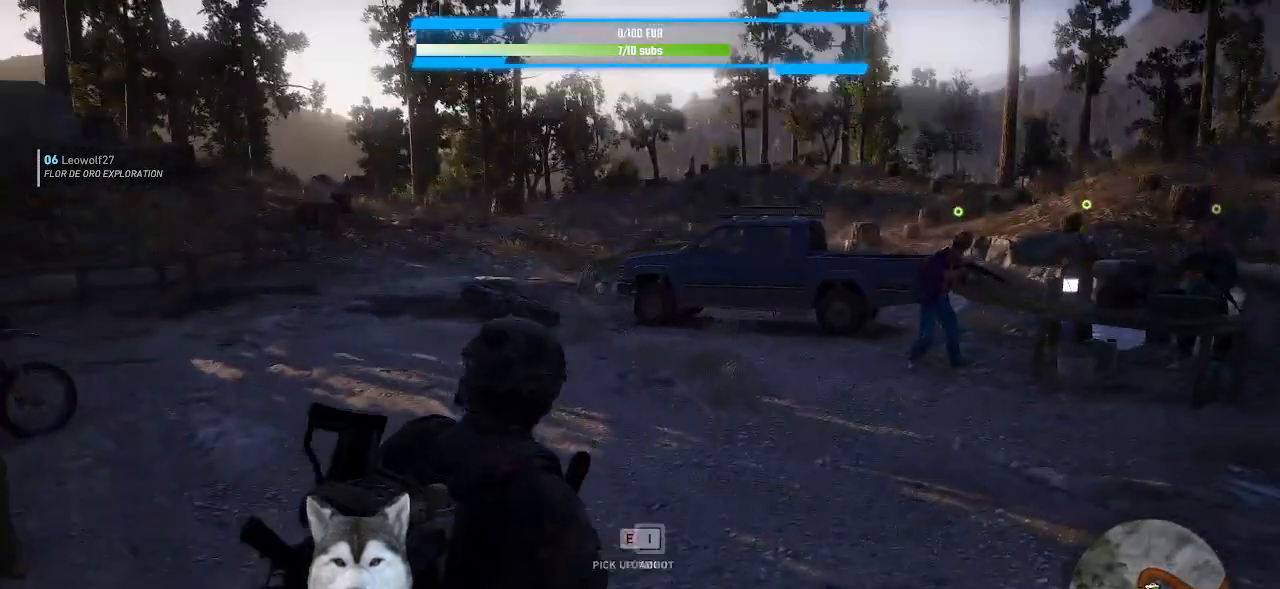
{"keys": ["w"], "mouse": [], "mouse_move": "left", "events": [[66, "d", "up"]]}
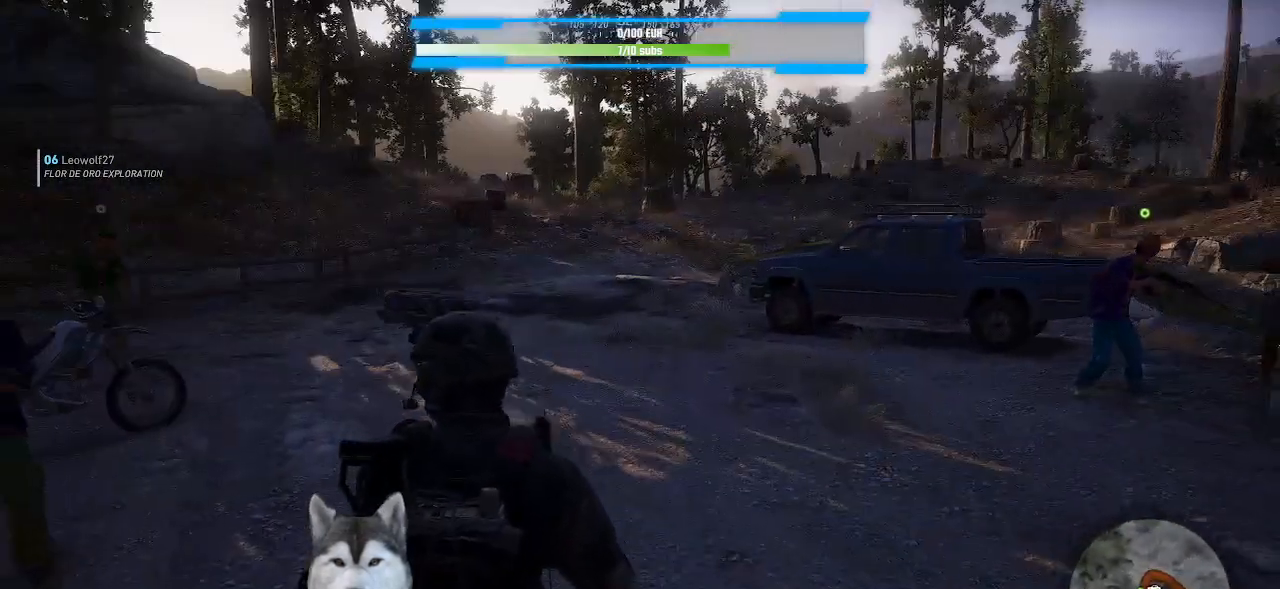
{"keys": ["w"], "mouse": [], "mouse_move": "still", "events": []}
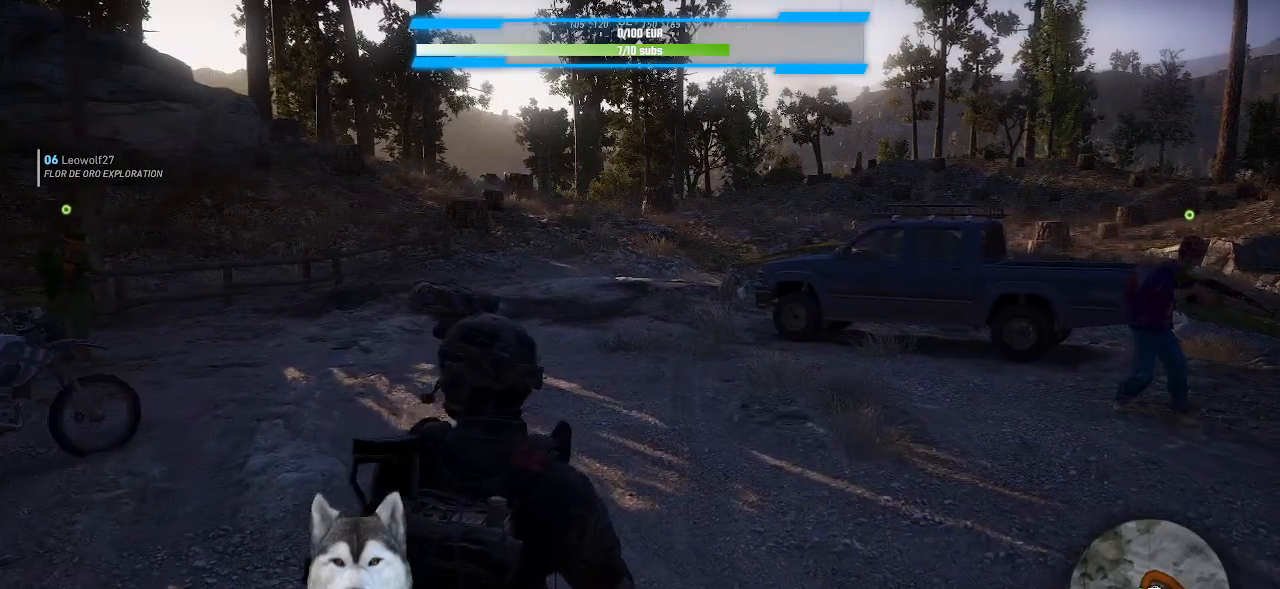
{"keys": [], "mouse": [], "mouse_move": "still", "events": [[500, "w", "up"]]}